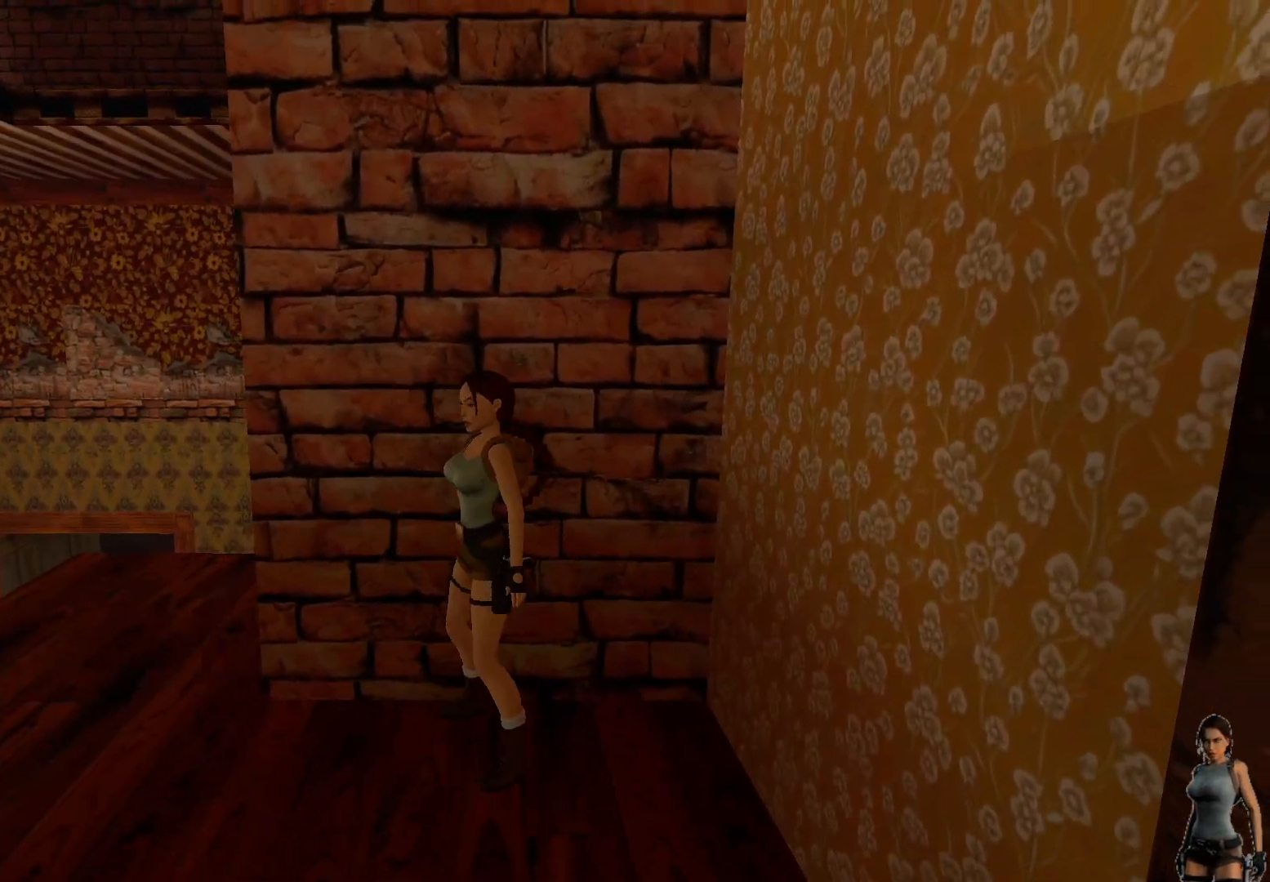
Gameplay with keyboard; each line is a JSON object with the keys held at the frame after it. "events" lists presses ("down") and releases ("up") of "1", "2", "3", "4", "5", "a", "alt", "b", "c", "ctrl", "d", "e", "f", "g", "q", "r", "s", "shift", "space", "t", "tab", "tilde", "v", "w", "x" and "z" between this image and that frame as [ms after this image, input, new state], when the widget could be followed in between. No other keys are recorded. Mouse input is not recorded.
{"keys": ["shift"], "events": [[133, "shift", "down"]]}
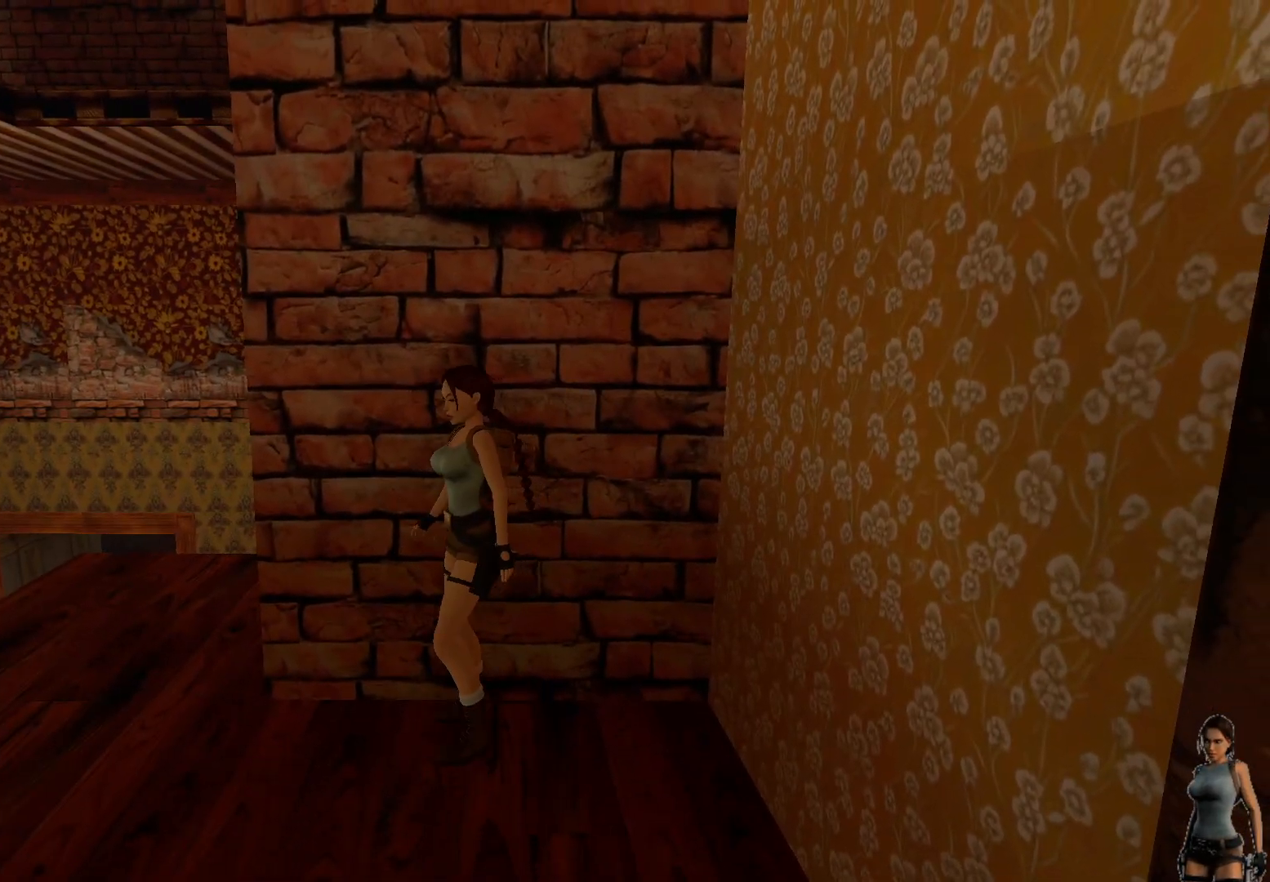
{"keys": ["shift"], "events": []}
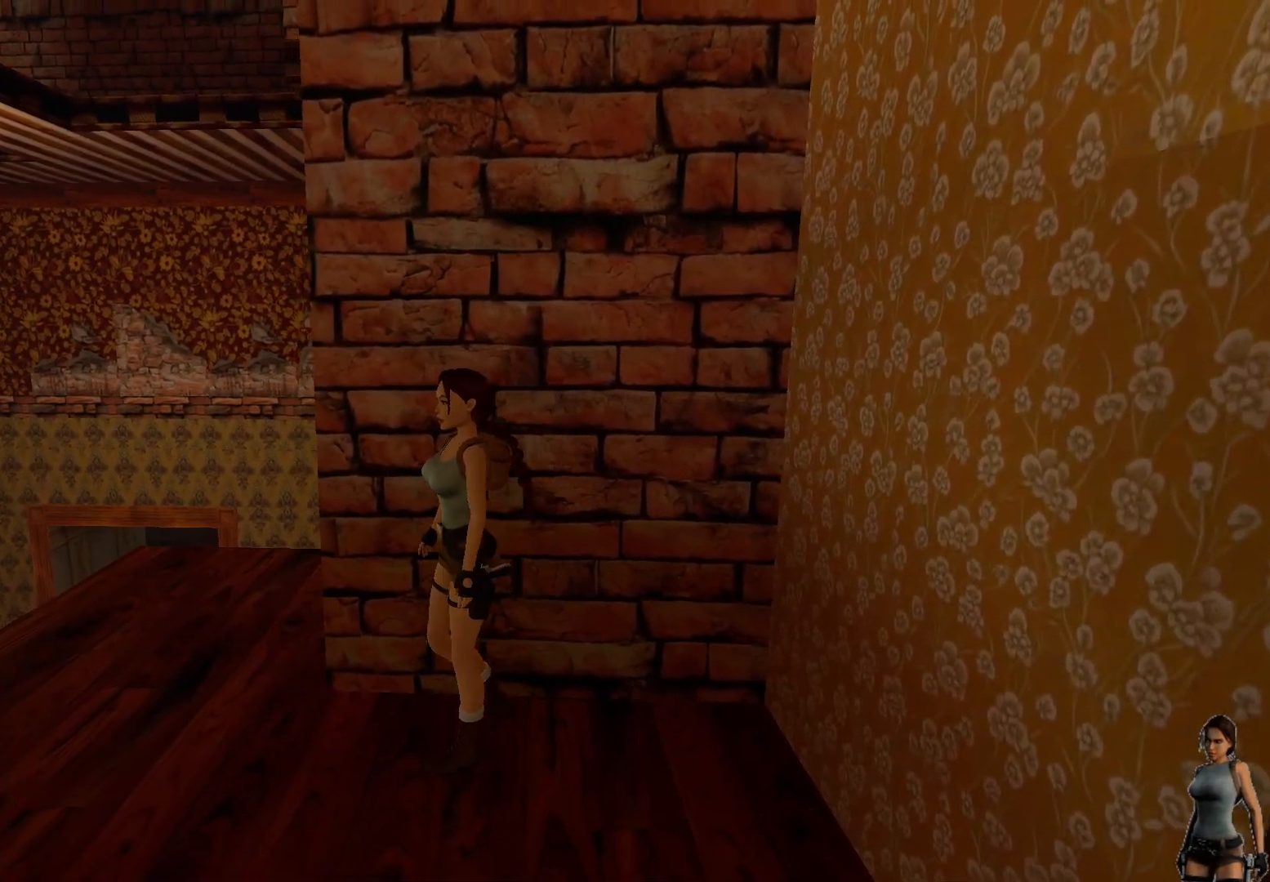
{"keys": ["shift"], "events": []}
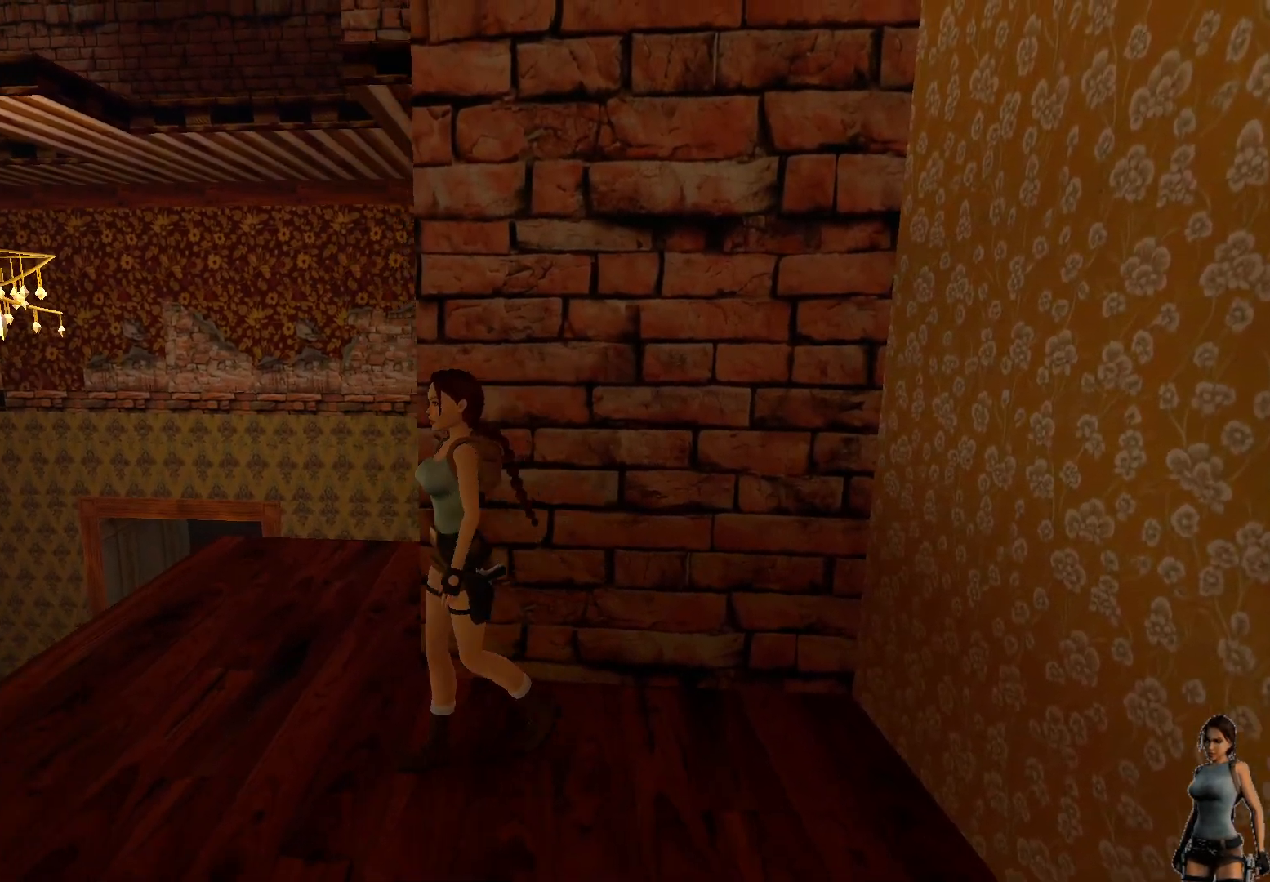
{"keys": ["shift"], "events": []}
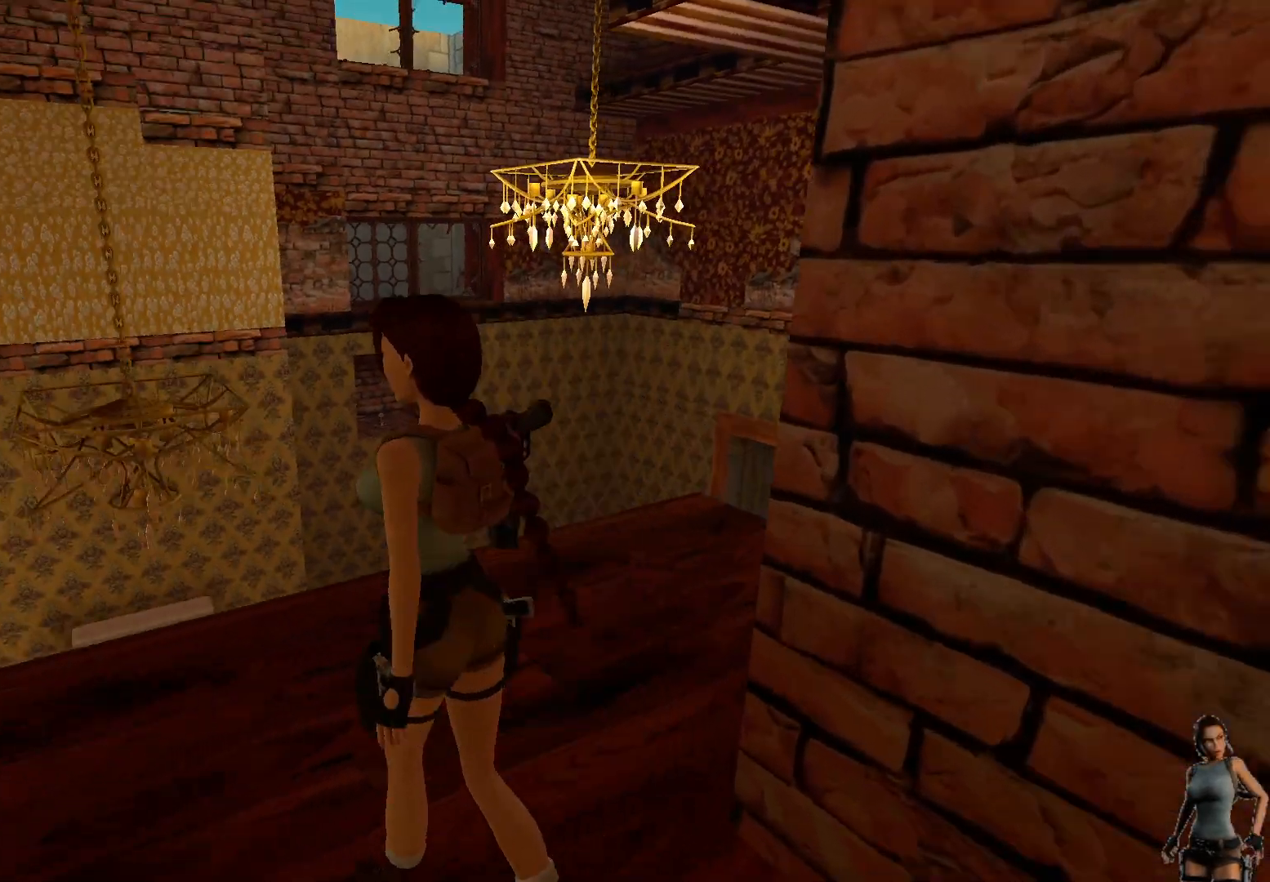
{"keys": ["shift"]}
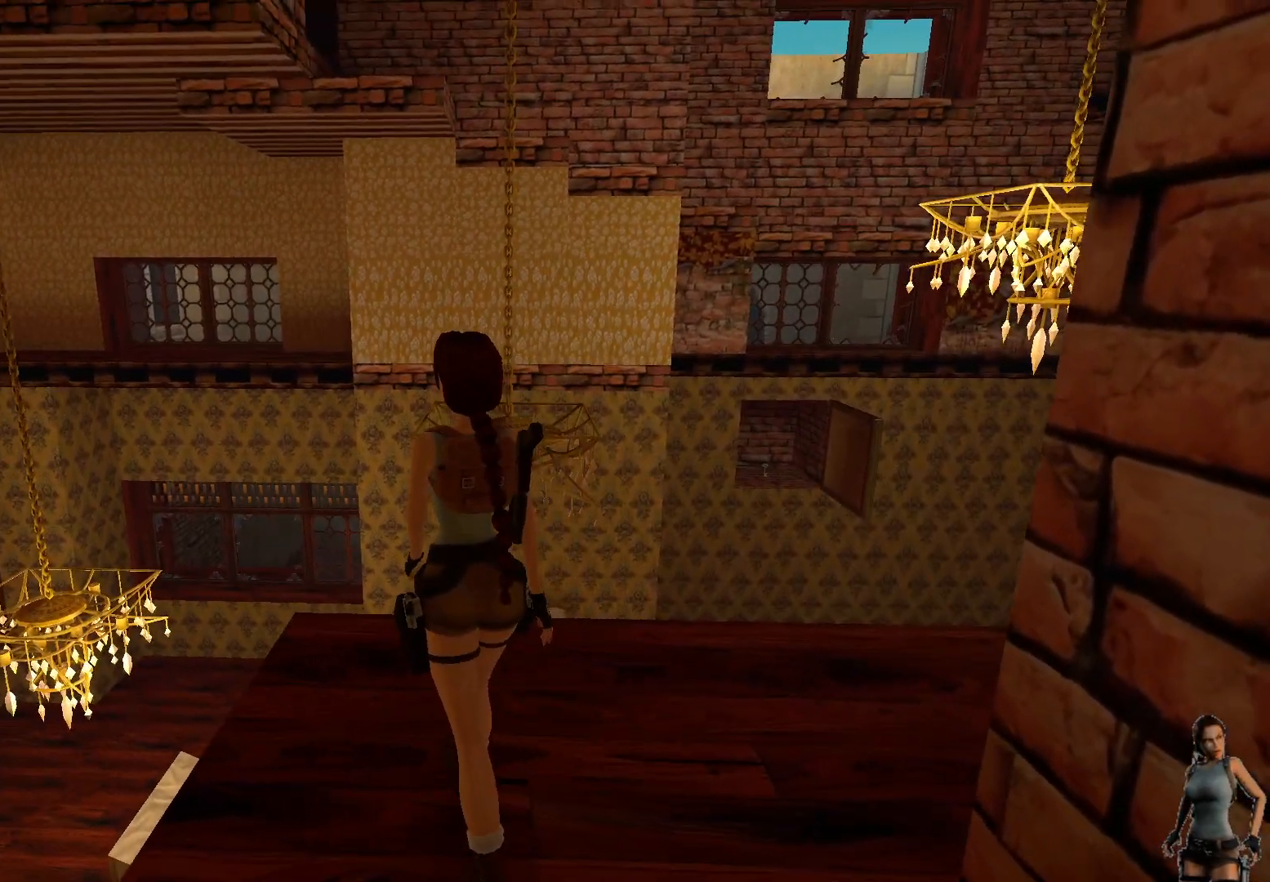
{"keys": ["shift"], "events": []}
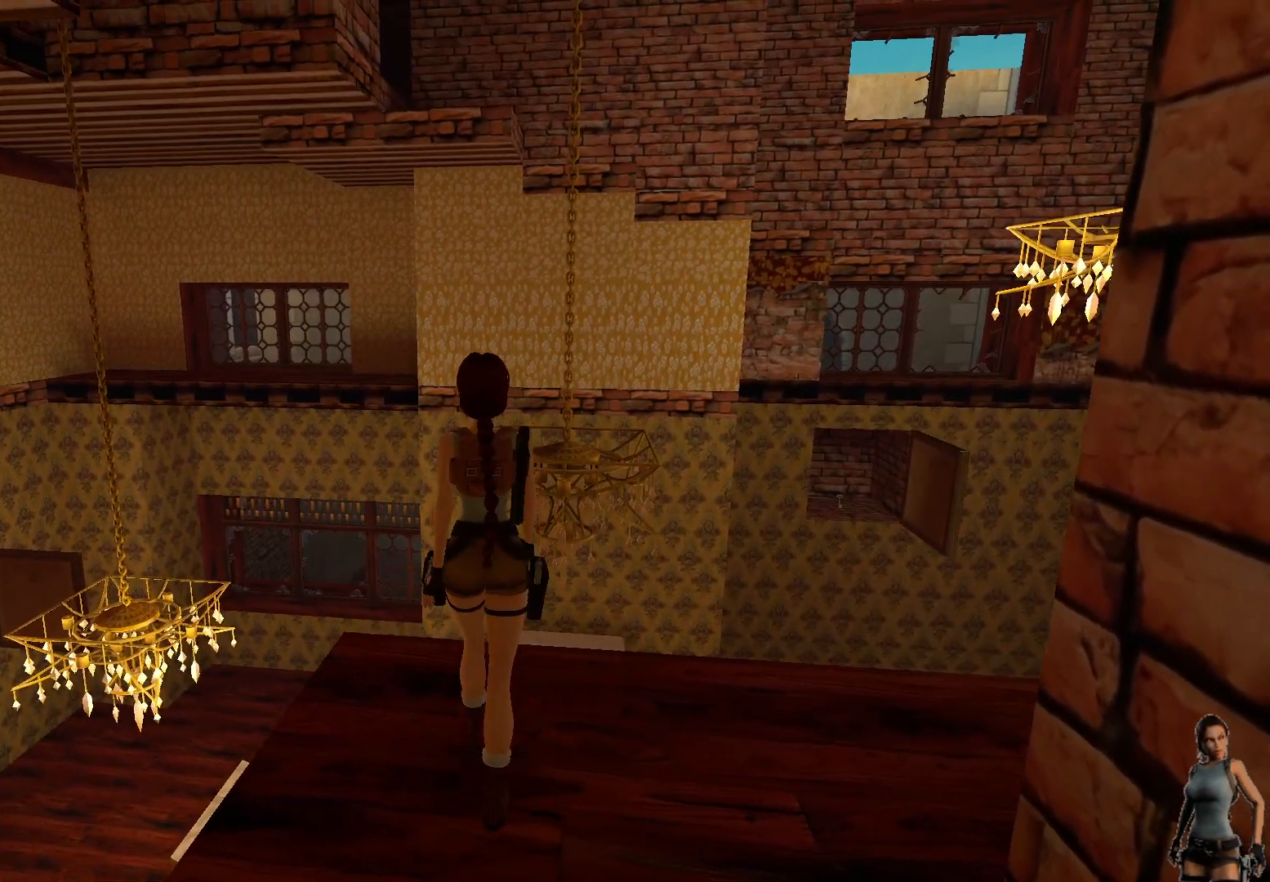
{"keys": ["shift"], "events": []}
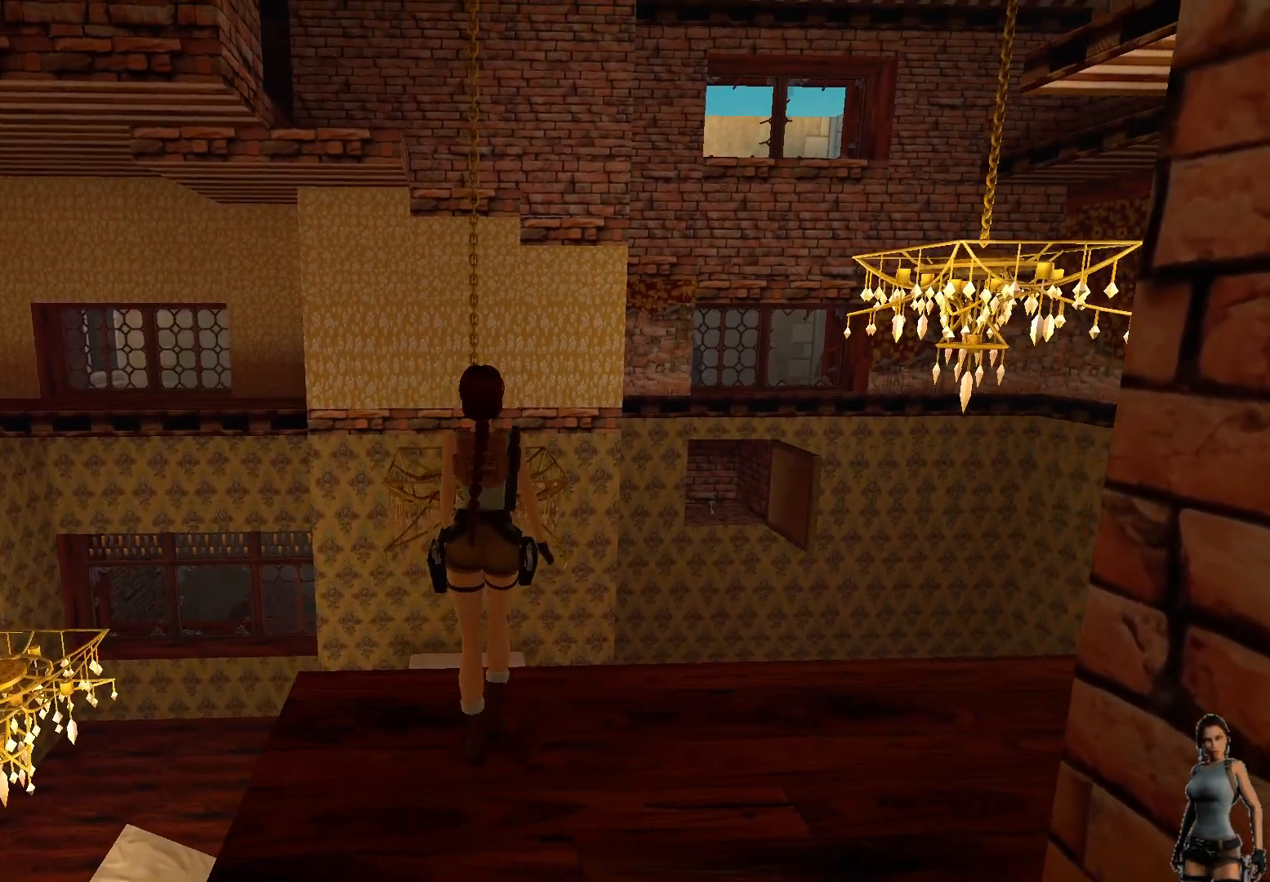
{"keys": ["shift"], "events": []}
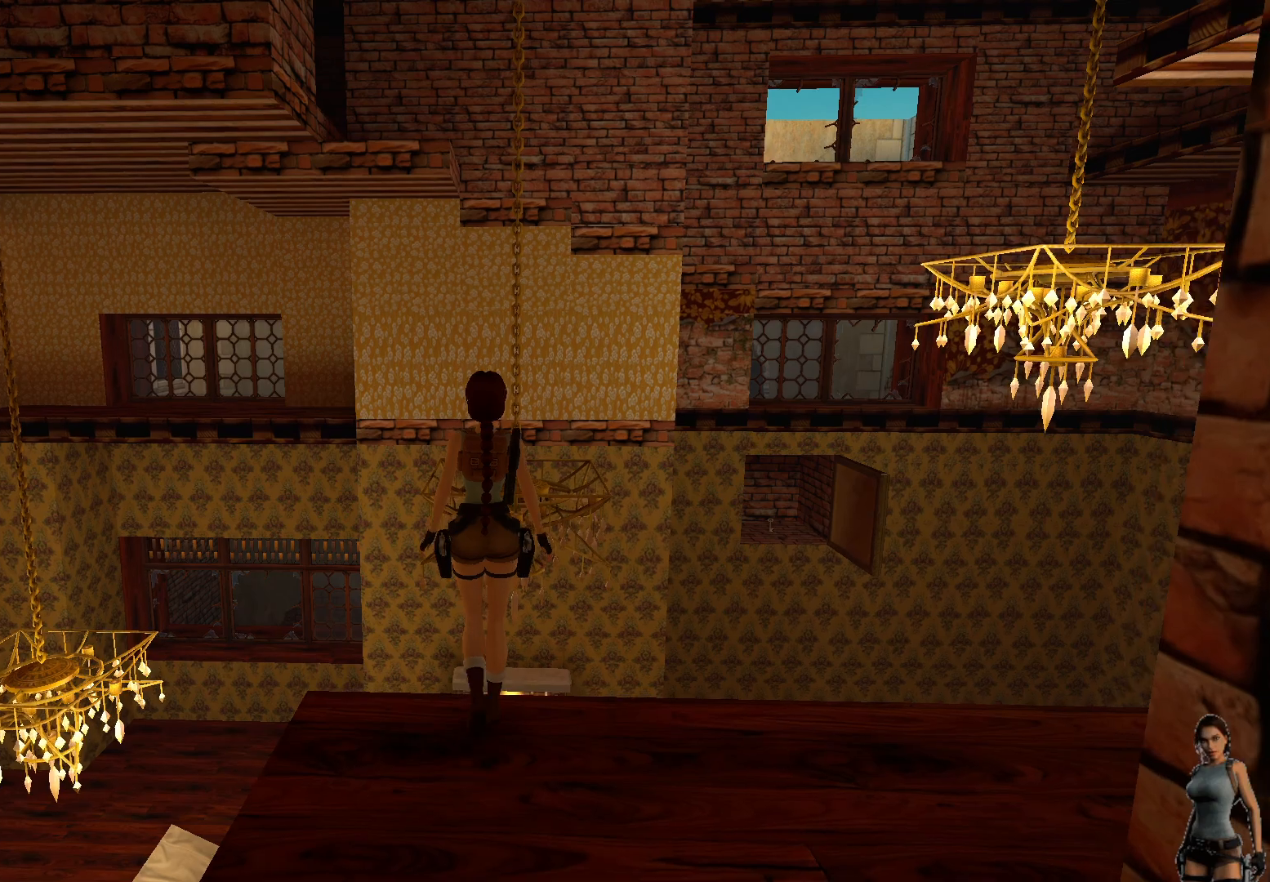
{"keys": ["shift"], "events": []}
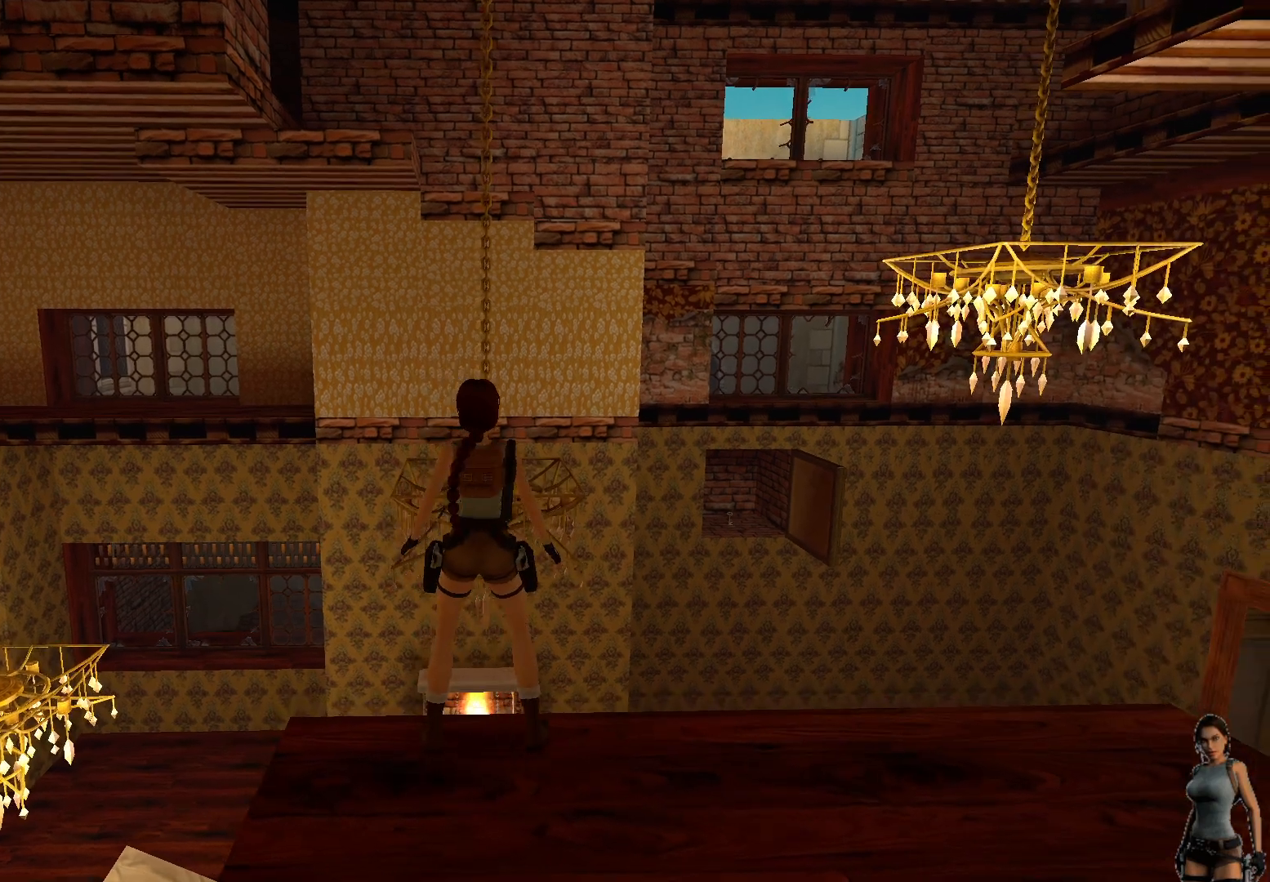
{"keys": [], "events": [[50, "shift", "up"]]}
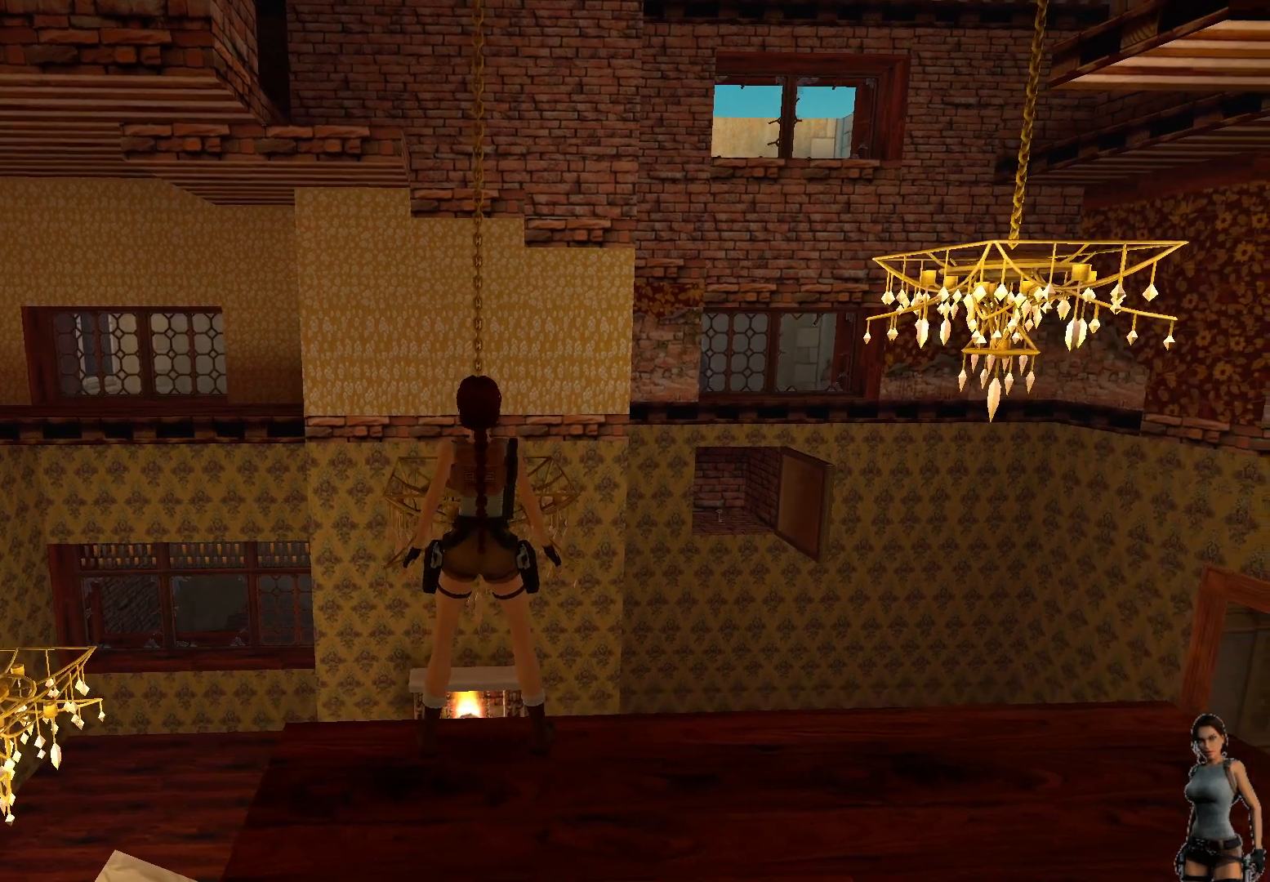
{"keys": [], "events": []}
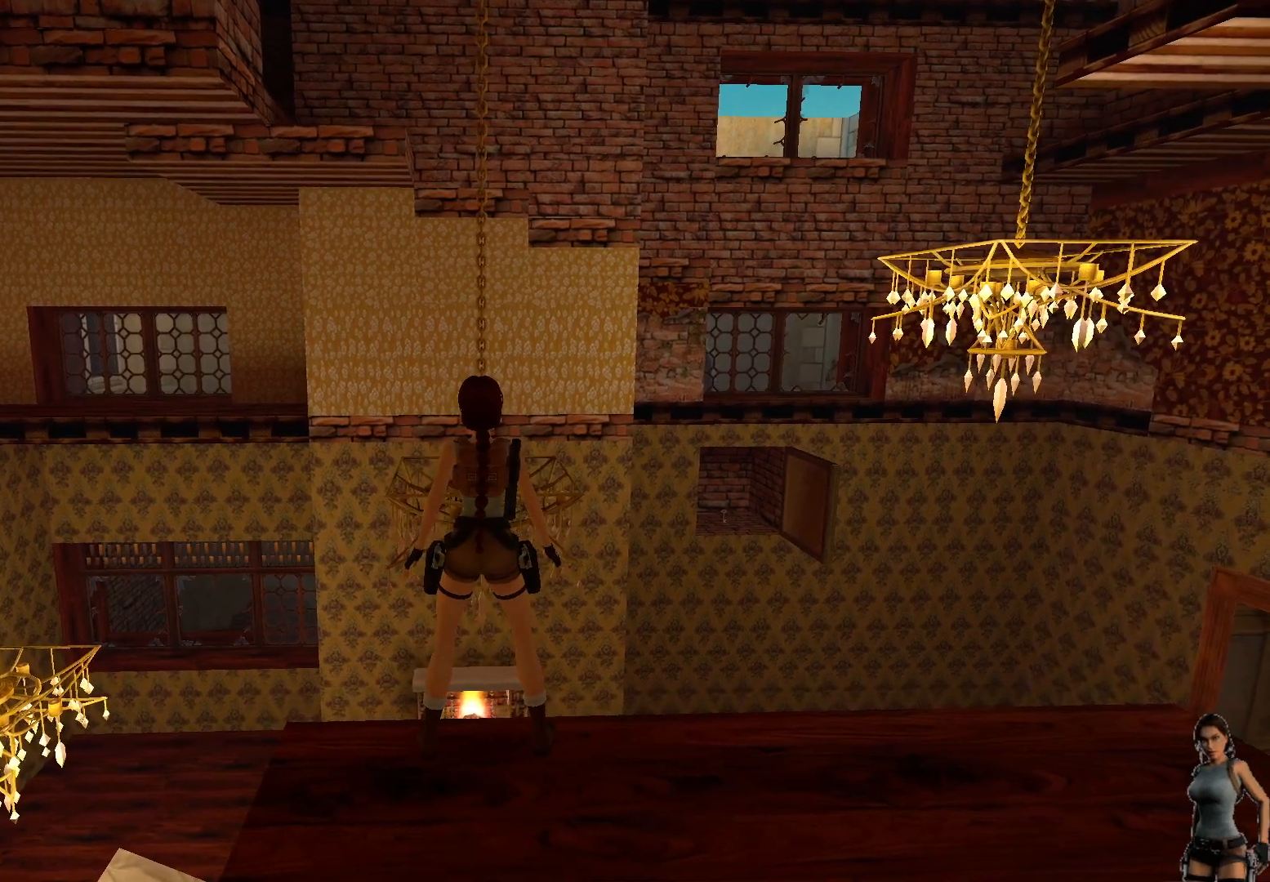
{"keys": [], "events": []}
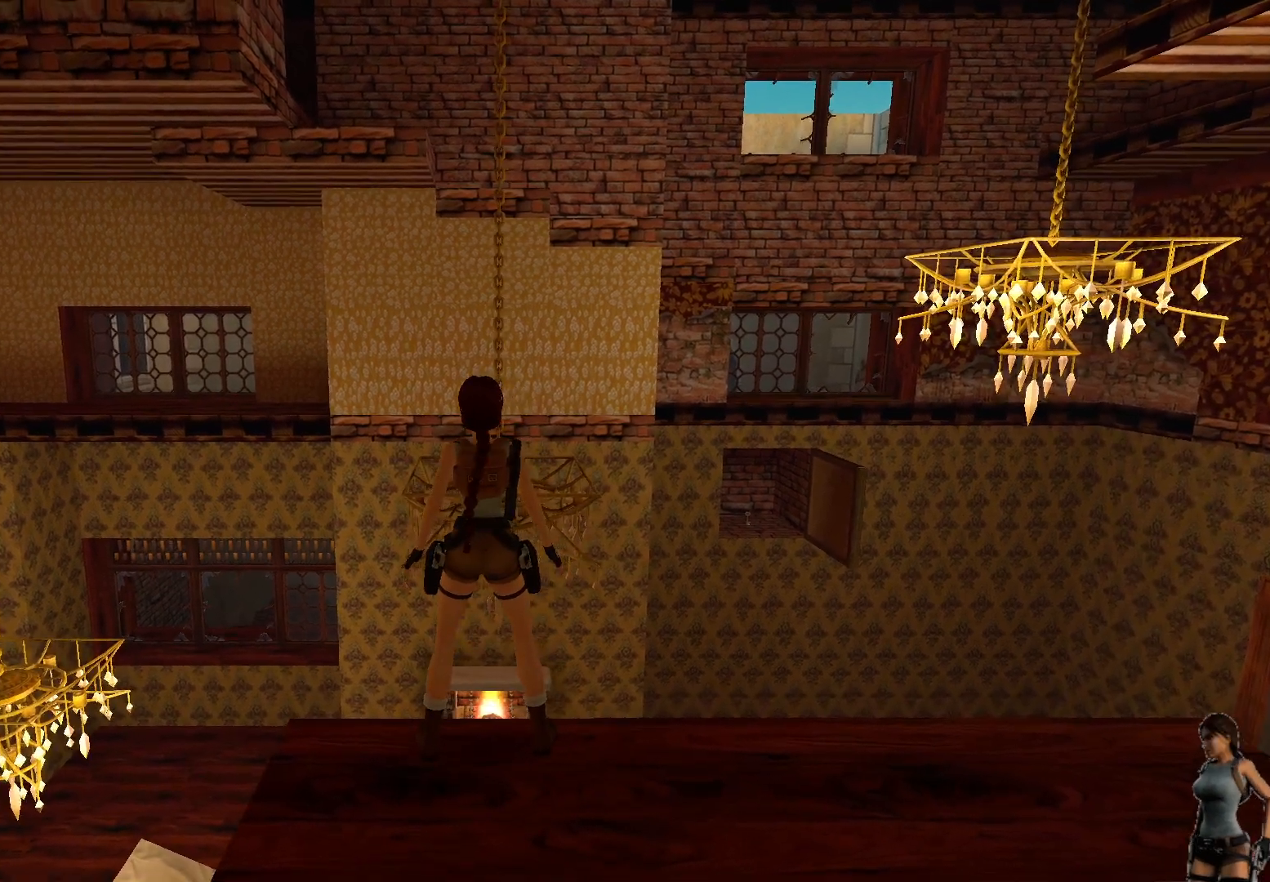
{"keys": [], "events": []}
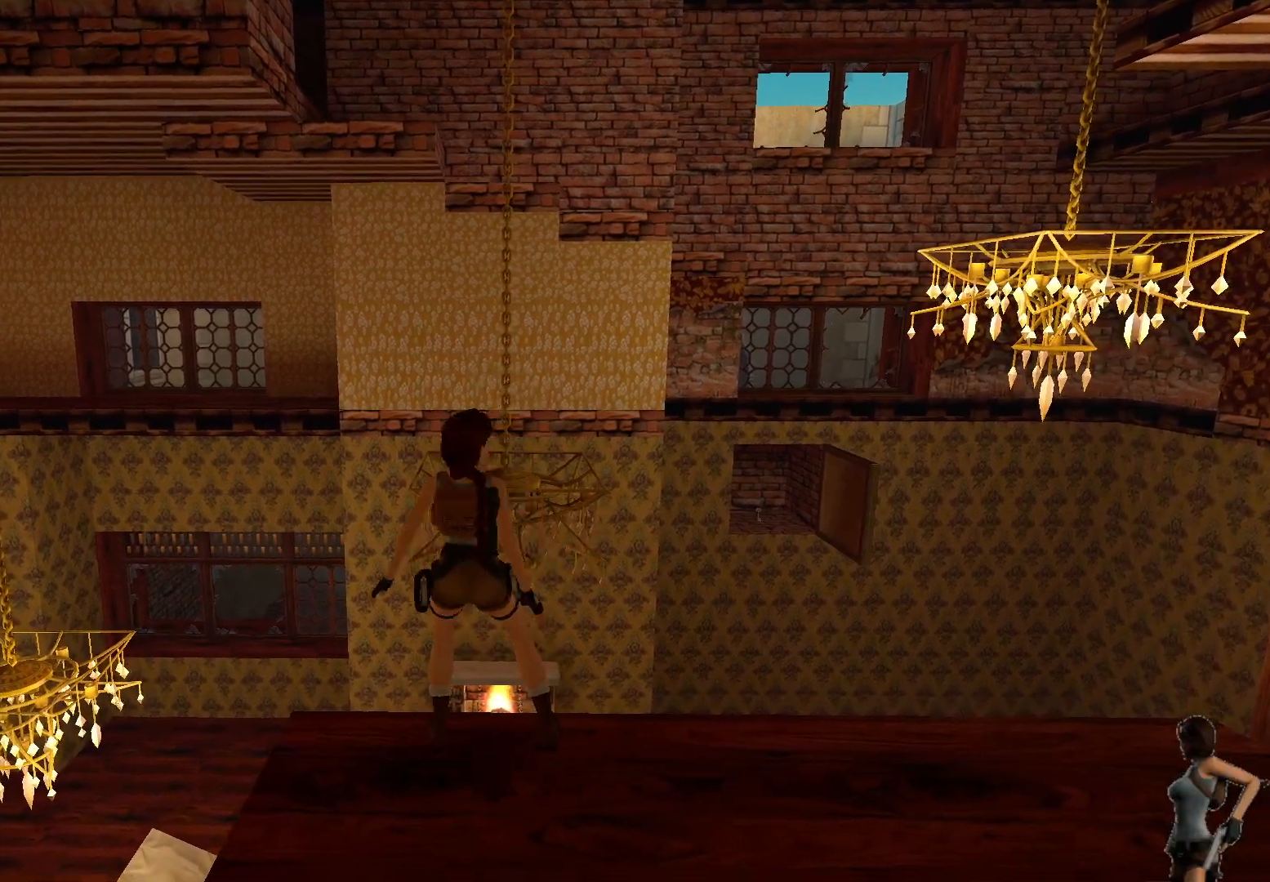
{"keys": [], "events": []}
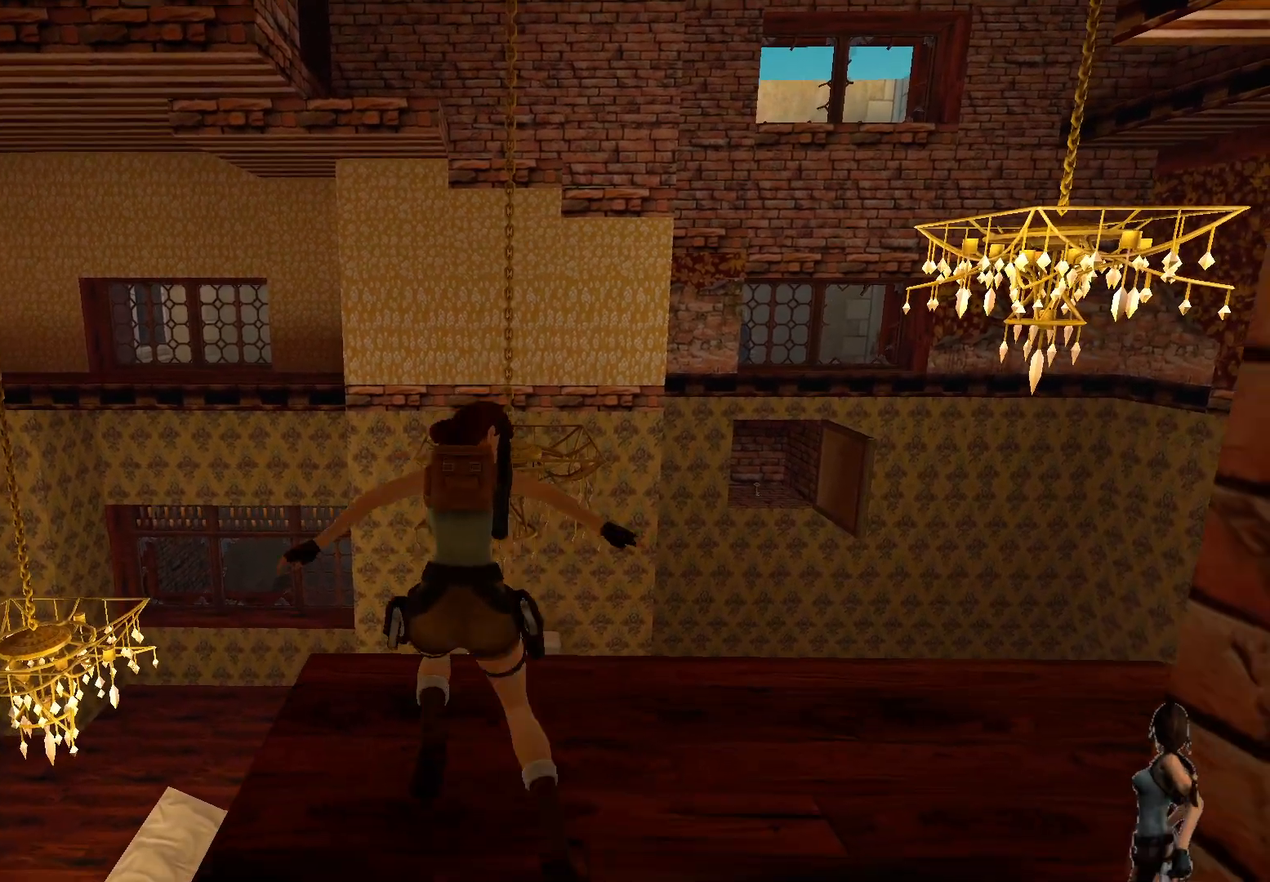
{"keys": ["alt"], "events": [[483, "alt", "down"]]}
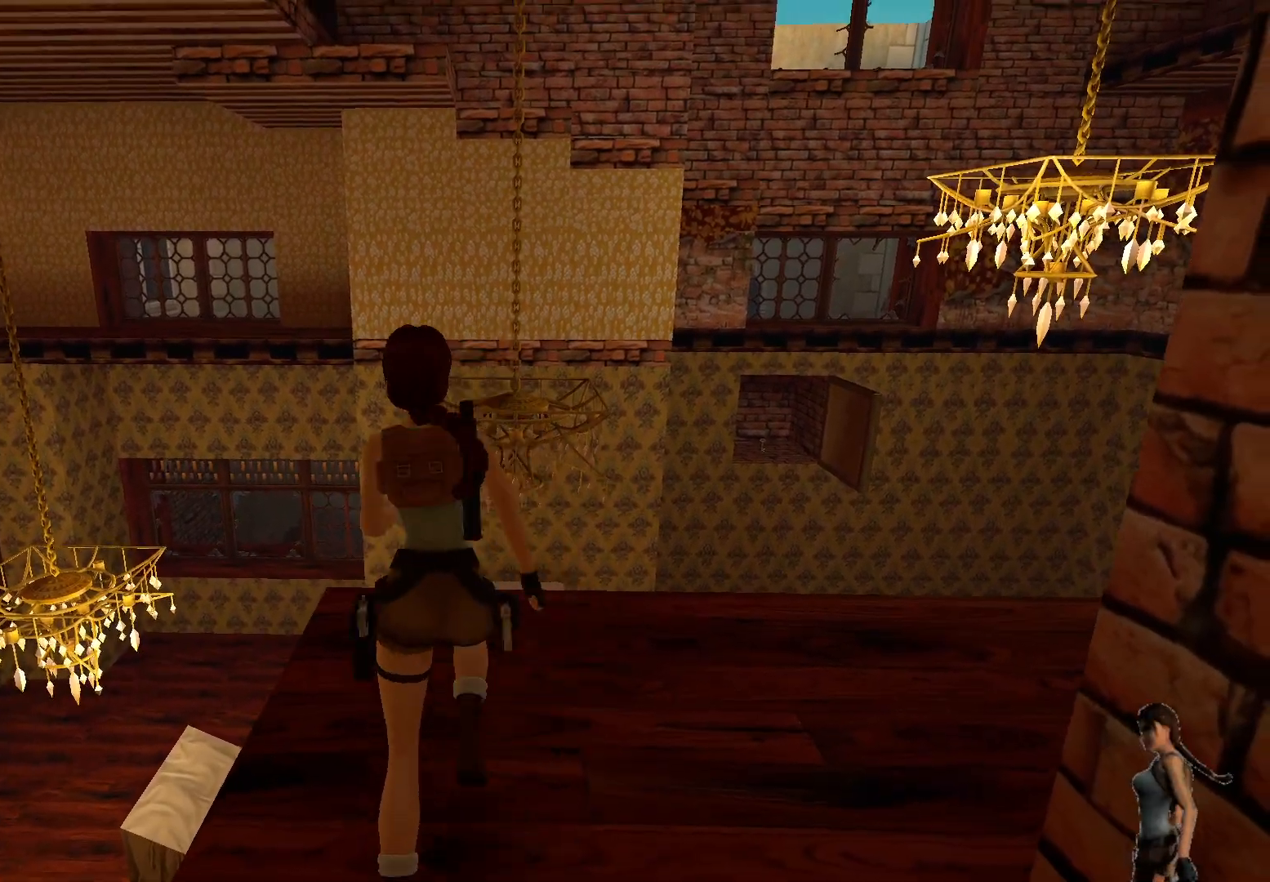
{"keys": ["alt"], "events": []}
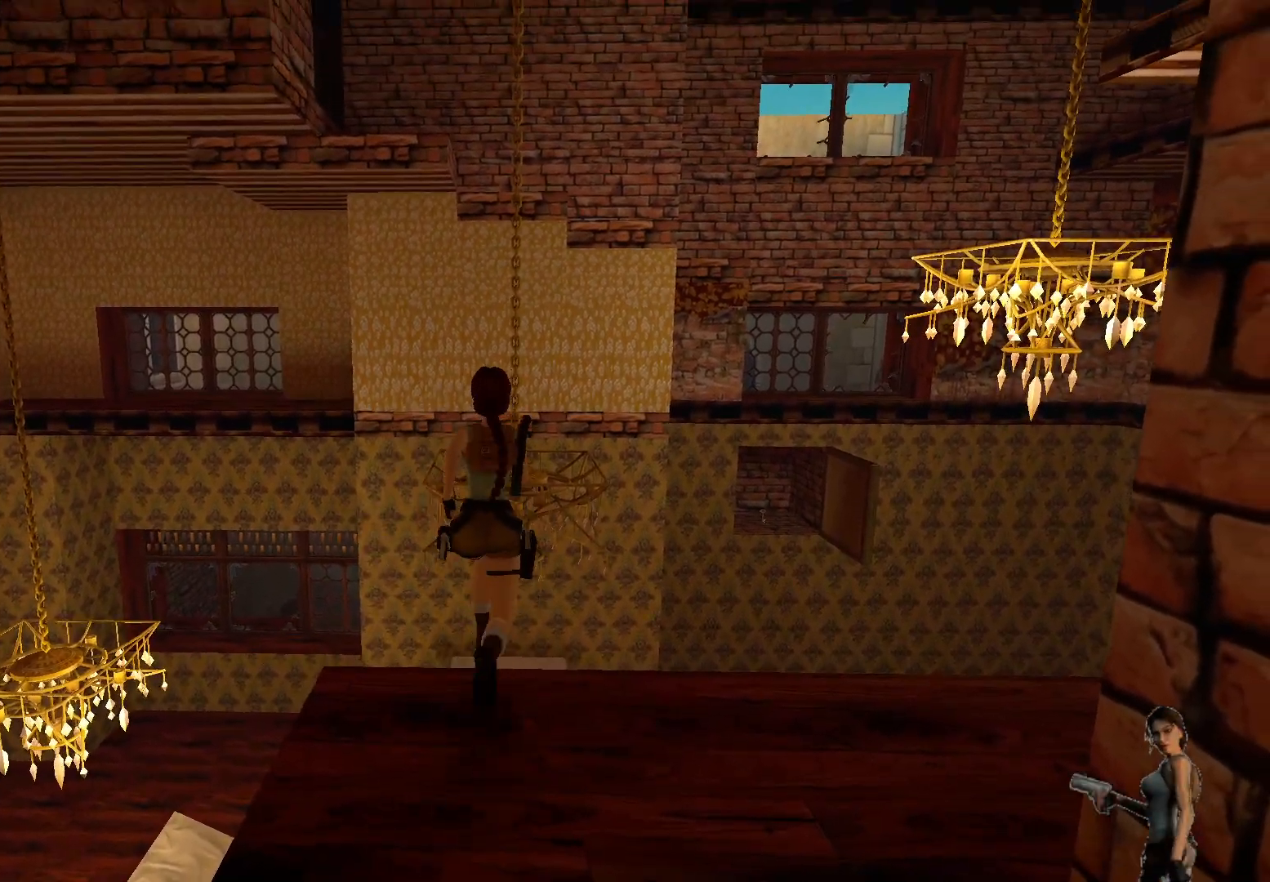
{"keys": ["alt"], "events": []}
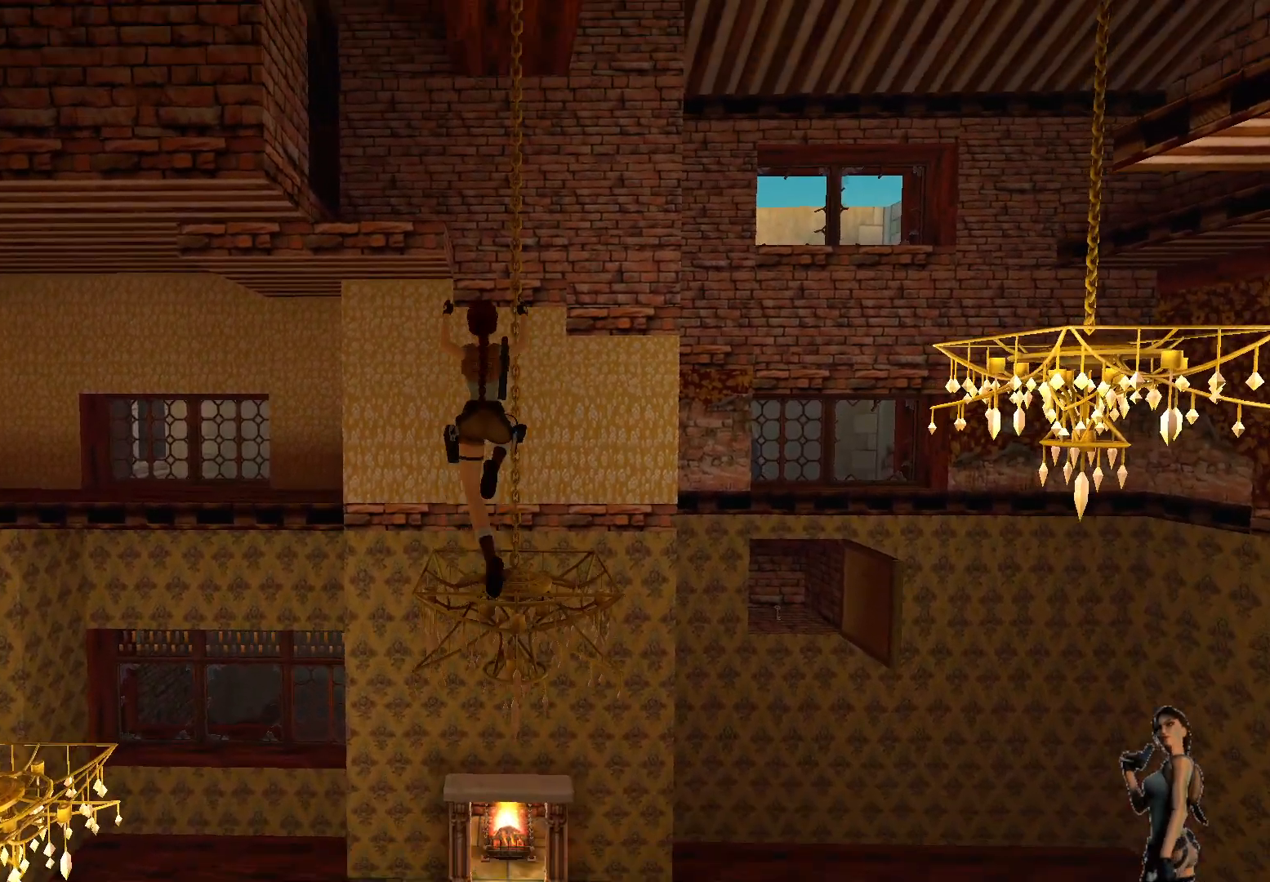
{"keys": [], "events": [[83, "alt", "up"]]}
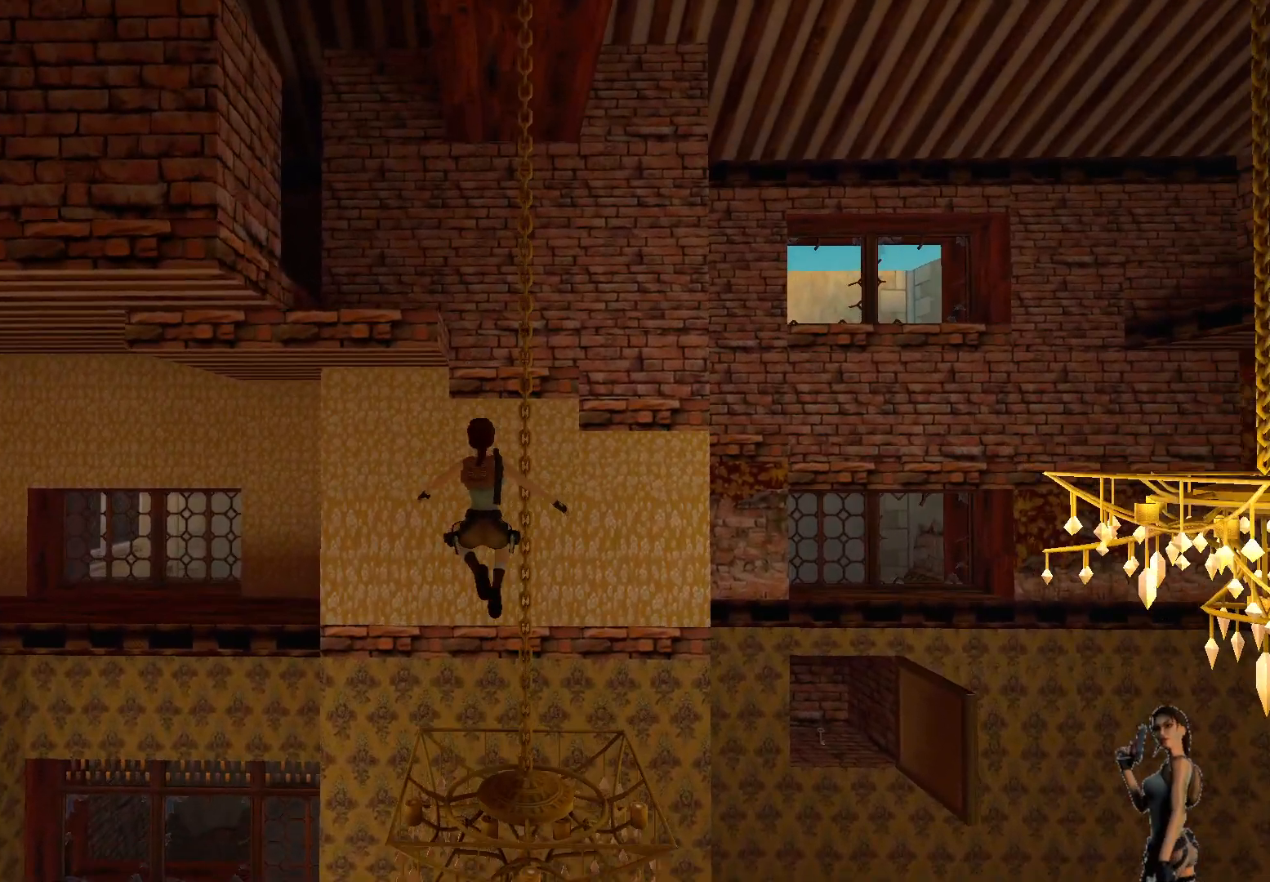
{"keys": [], "events": []}
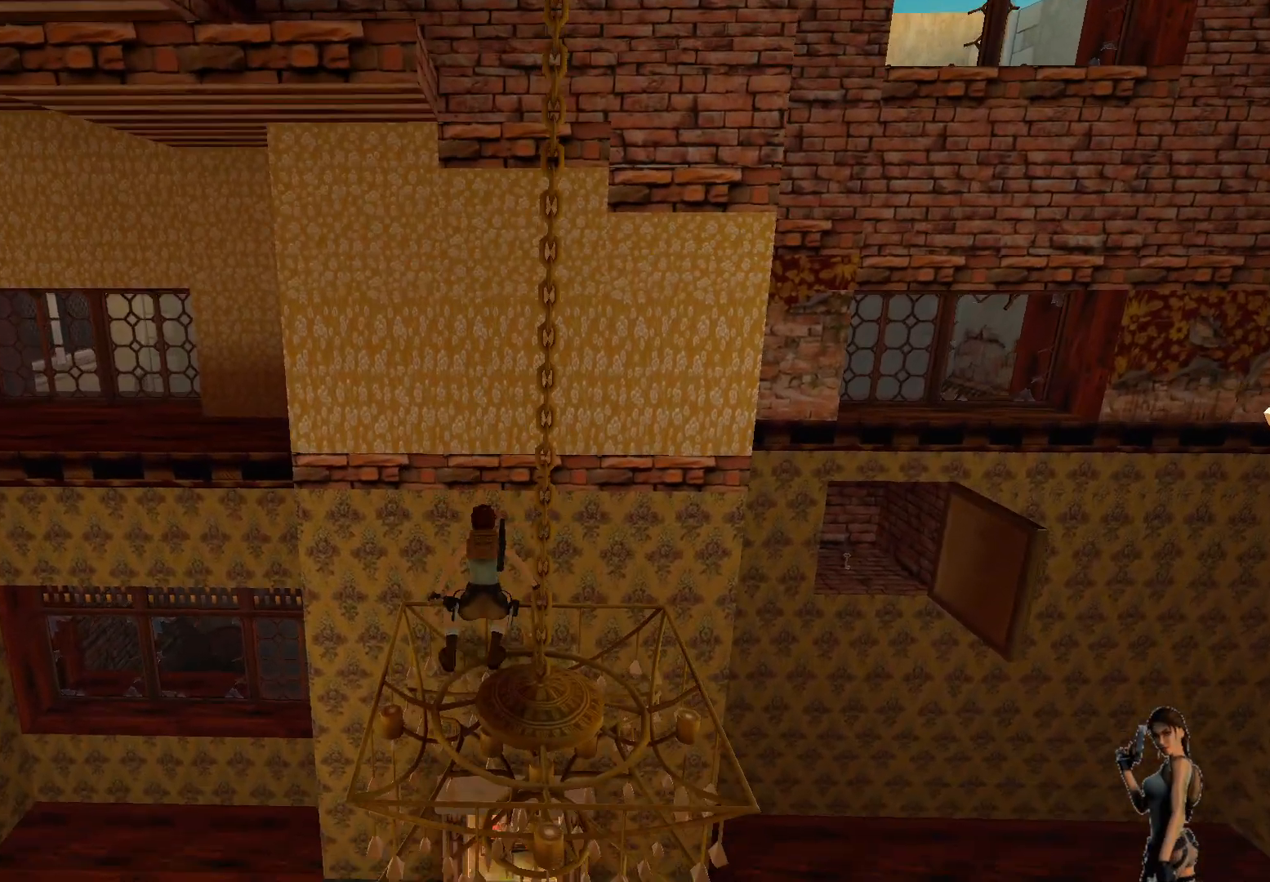
{"keys": ["shift"], "events": [[467, "shift", "down"]]}
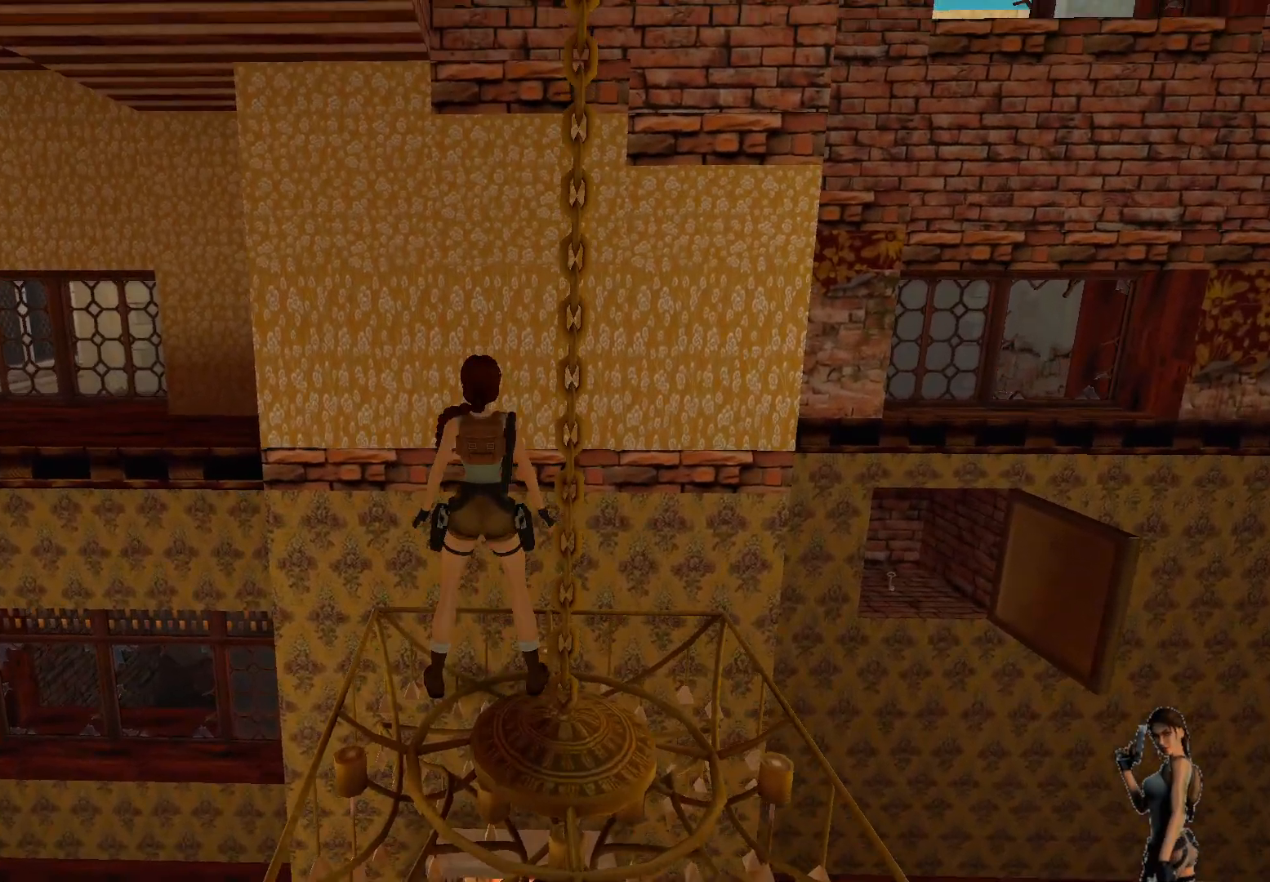
{"keys": ["shift"], "events": []}
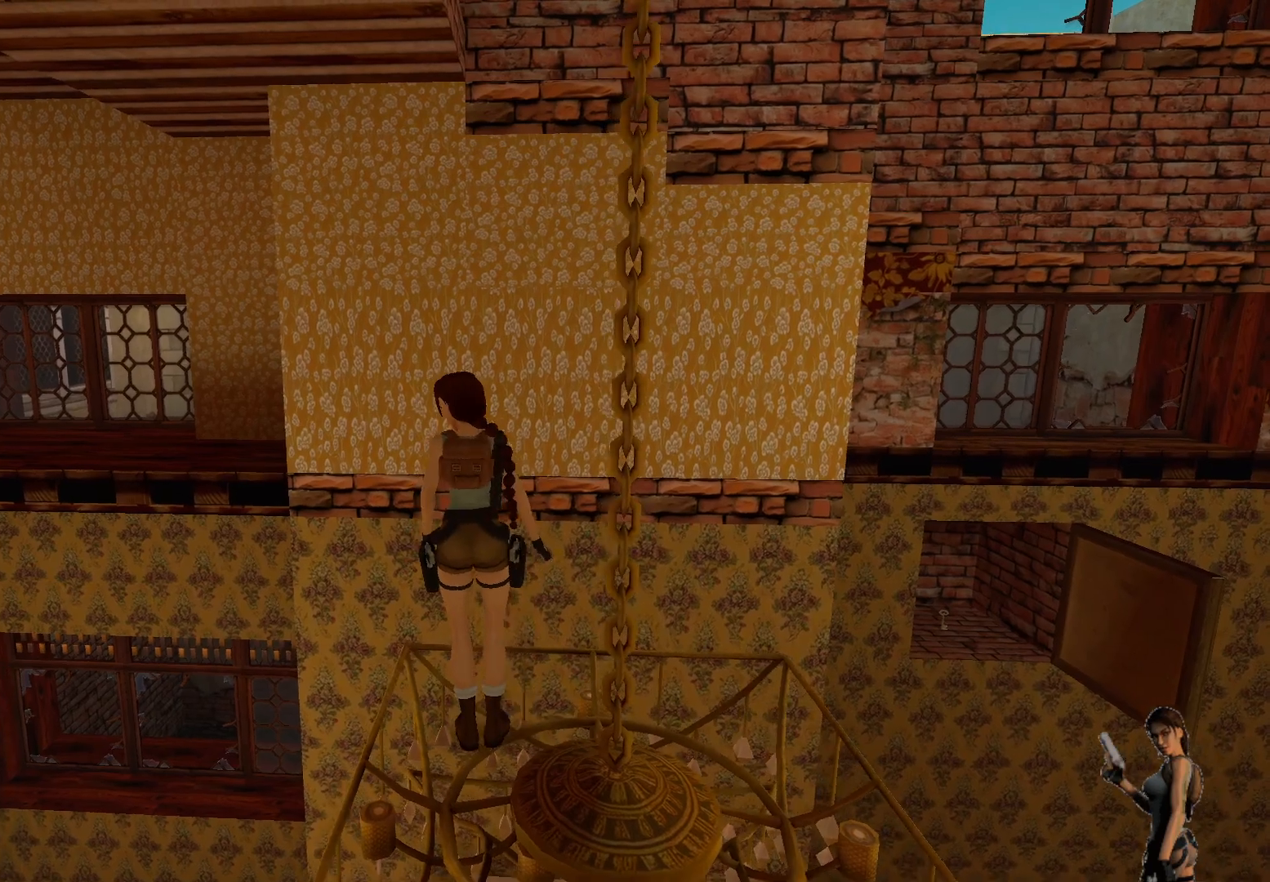
{"keys": ["shift"], "events": []}
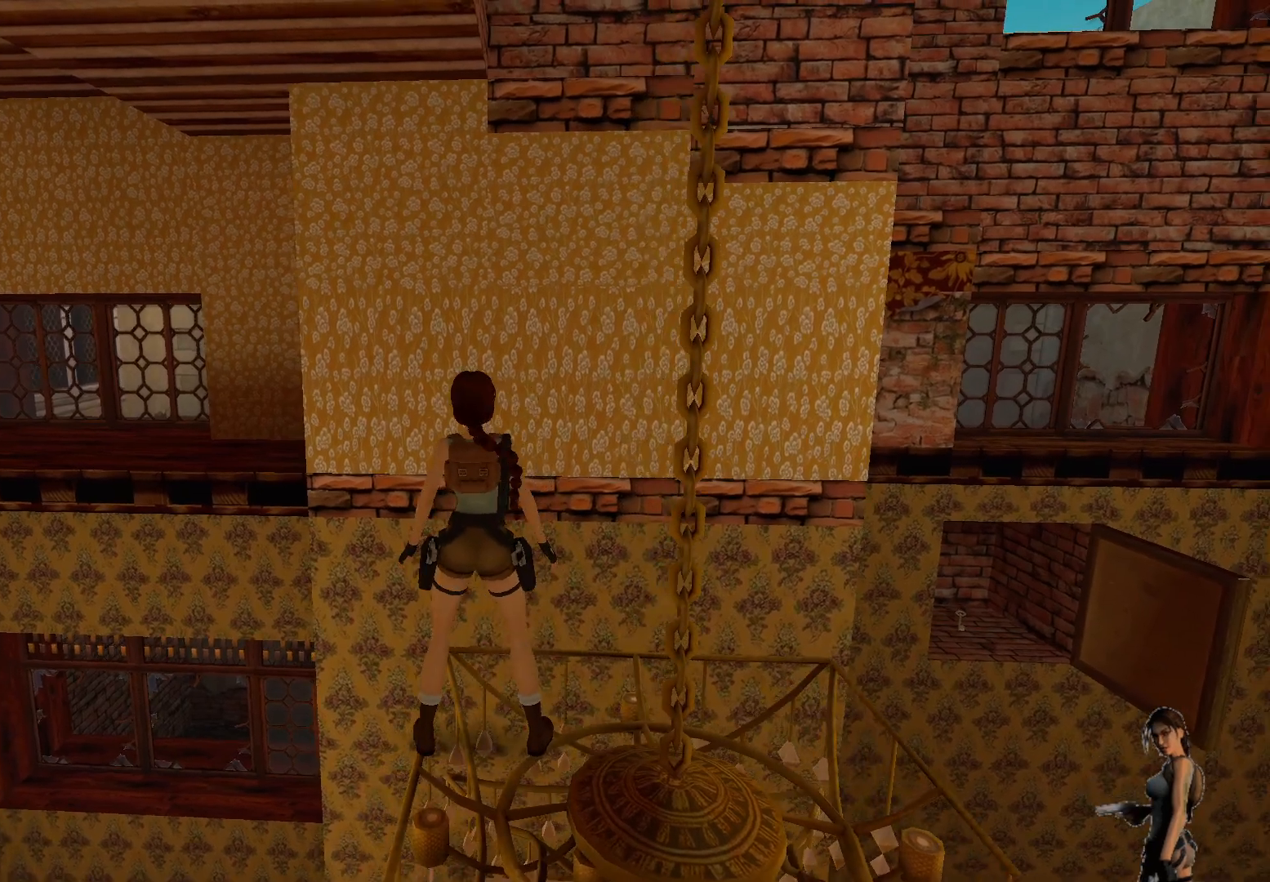
{"keys": [], "events": [[383, "shift", "up"]]}
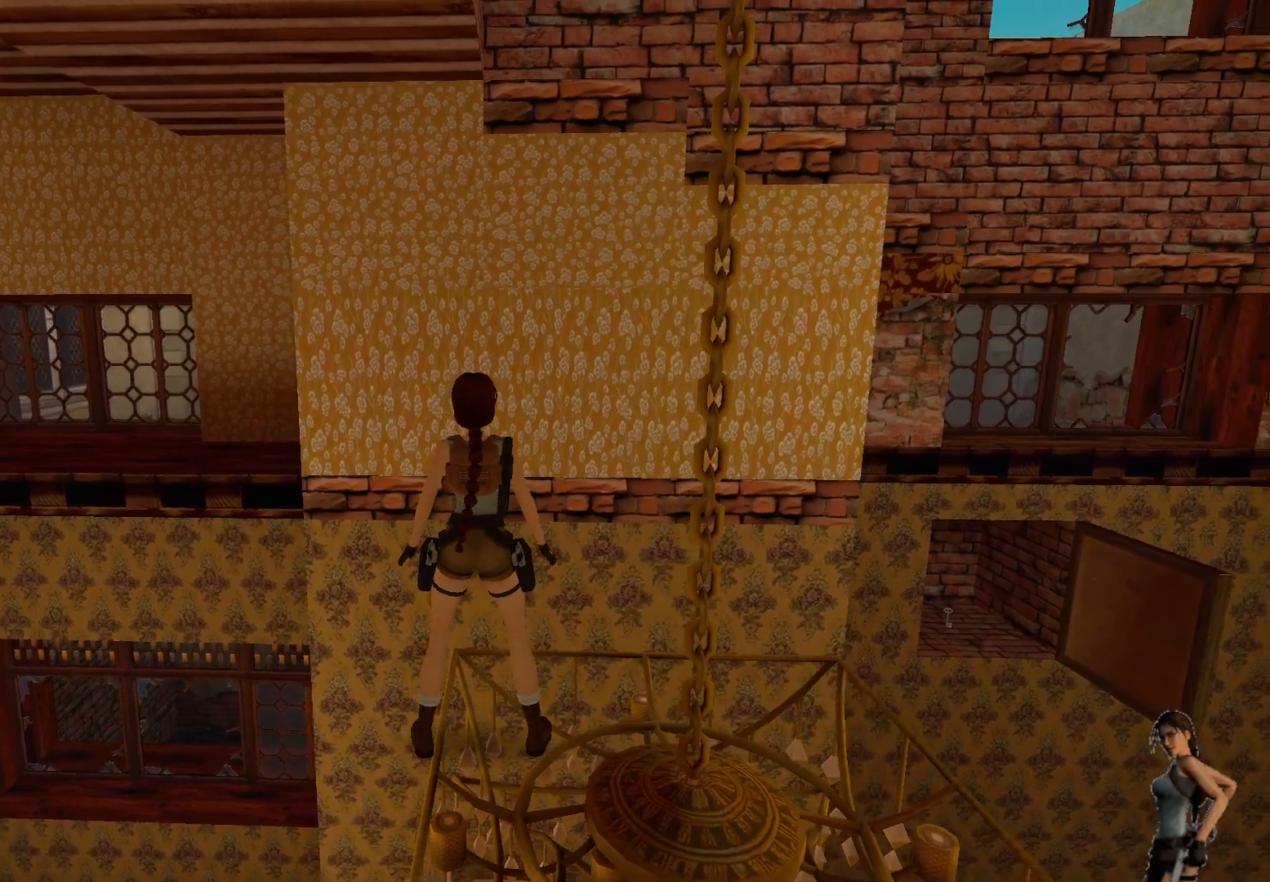
{"keys": [], "events": []}
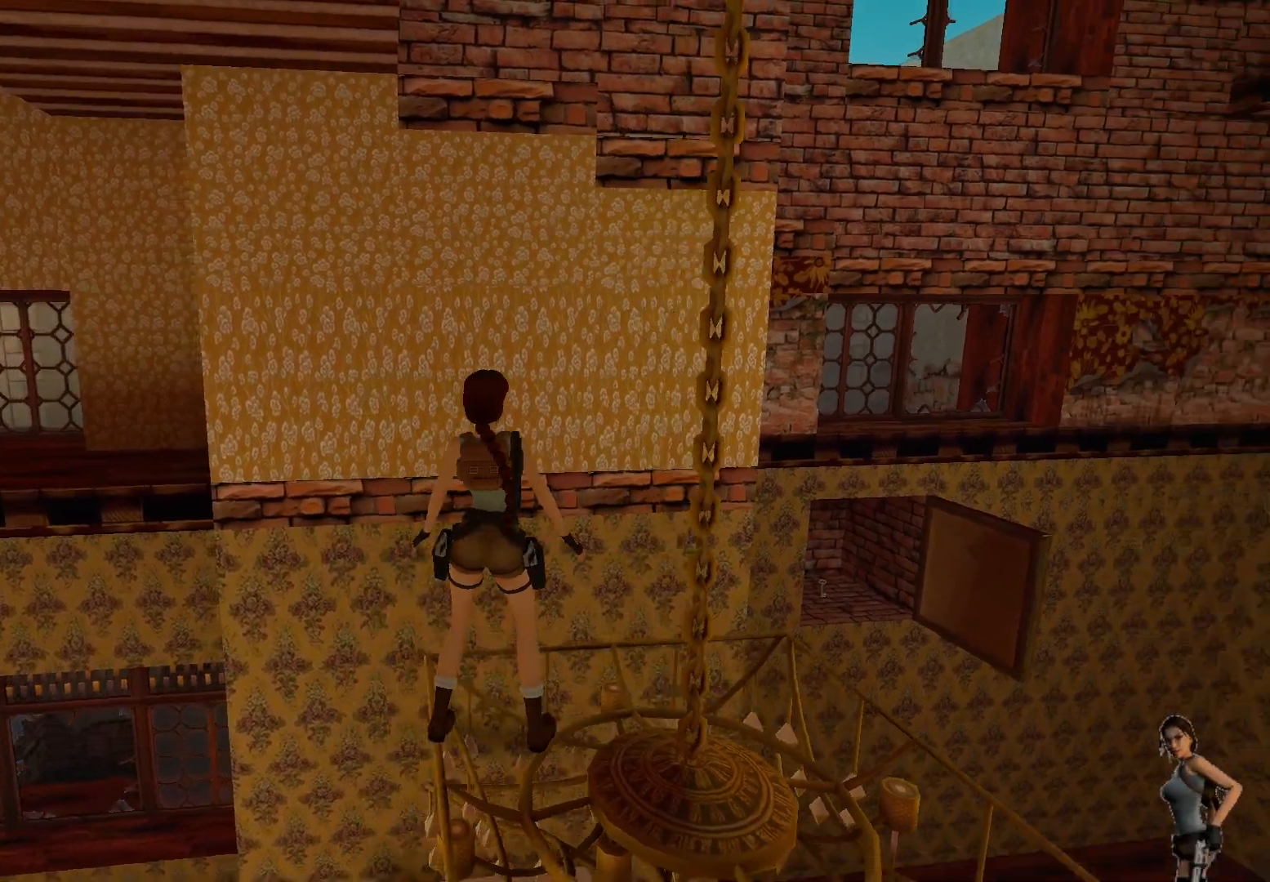
{"keys": [], "events": []}
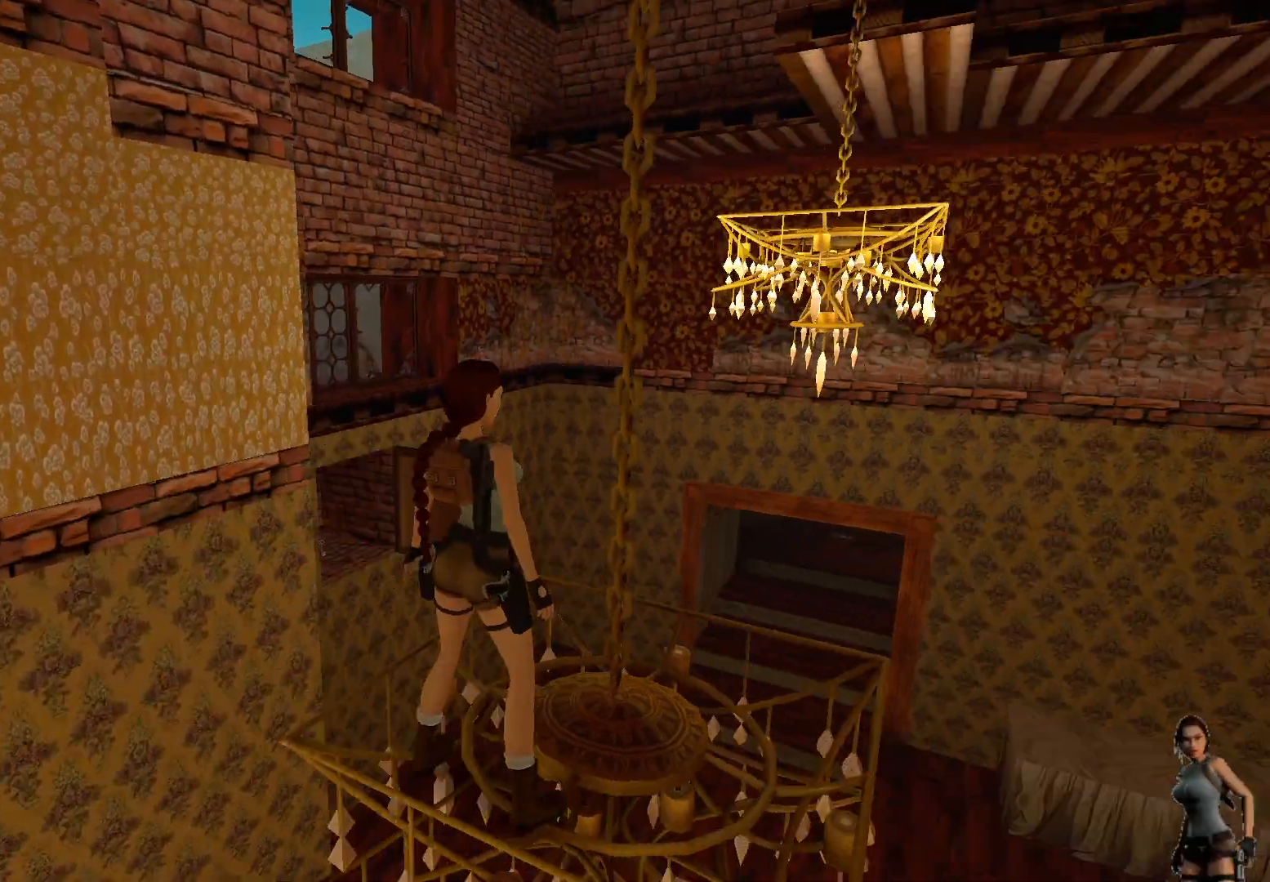
{"keys": ["shift"], "events": [[200, "shift", "down"]]}
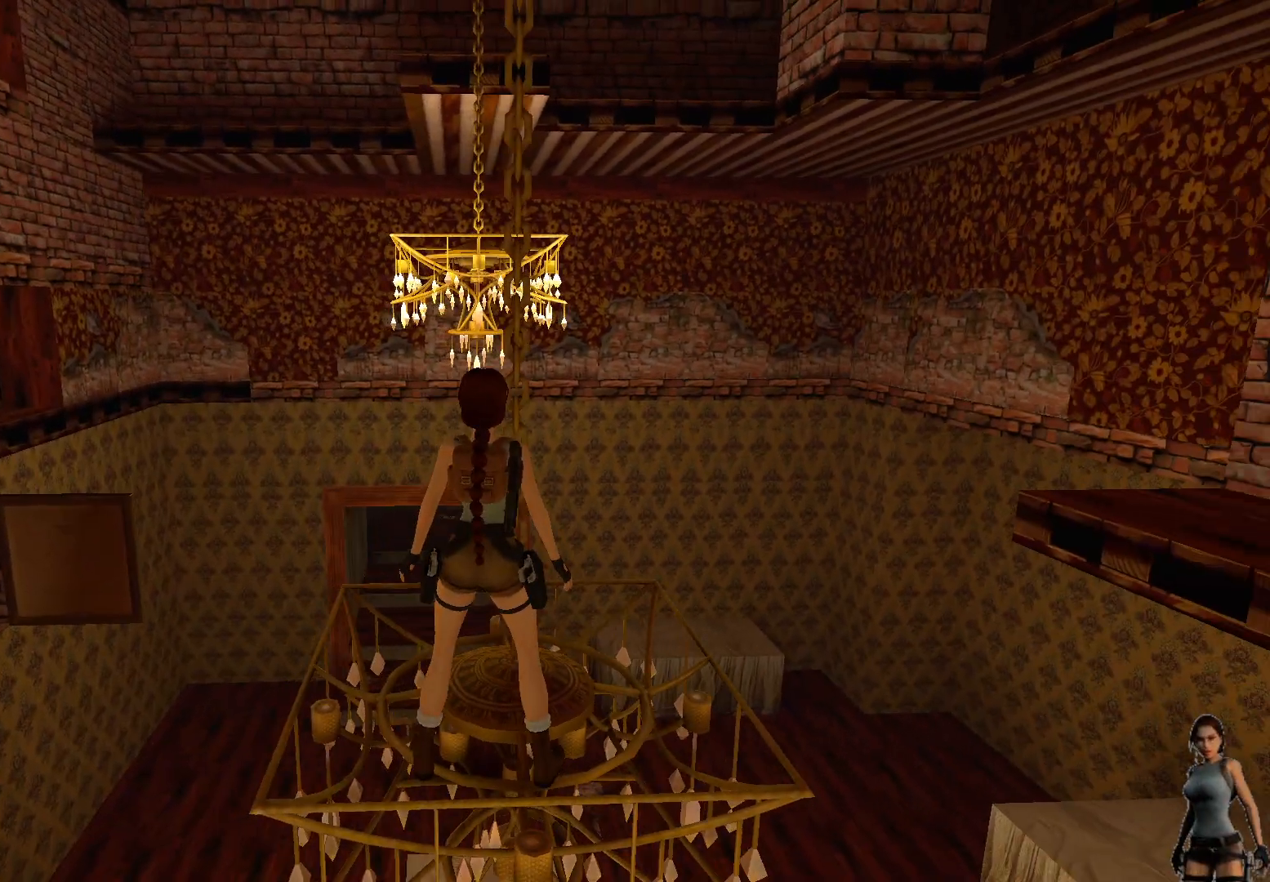
{"keys": ["shift"], "events": []}
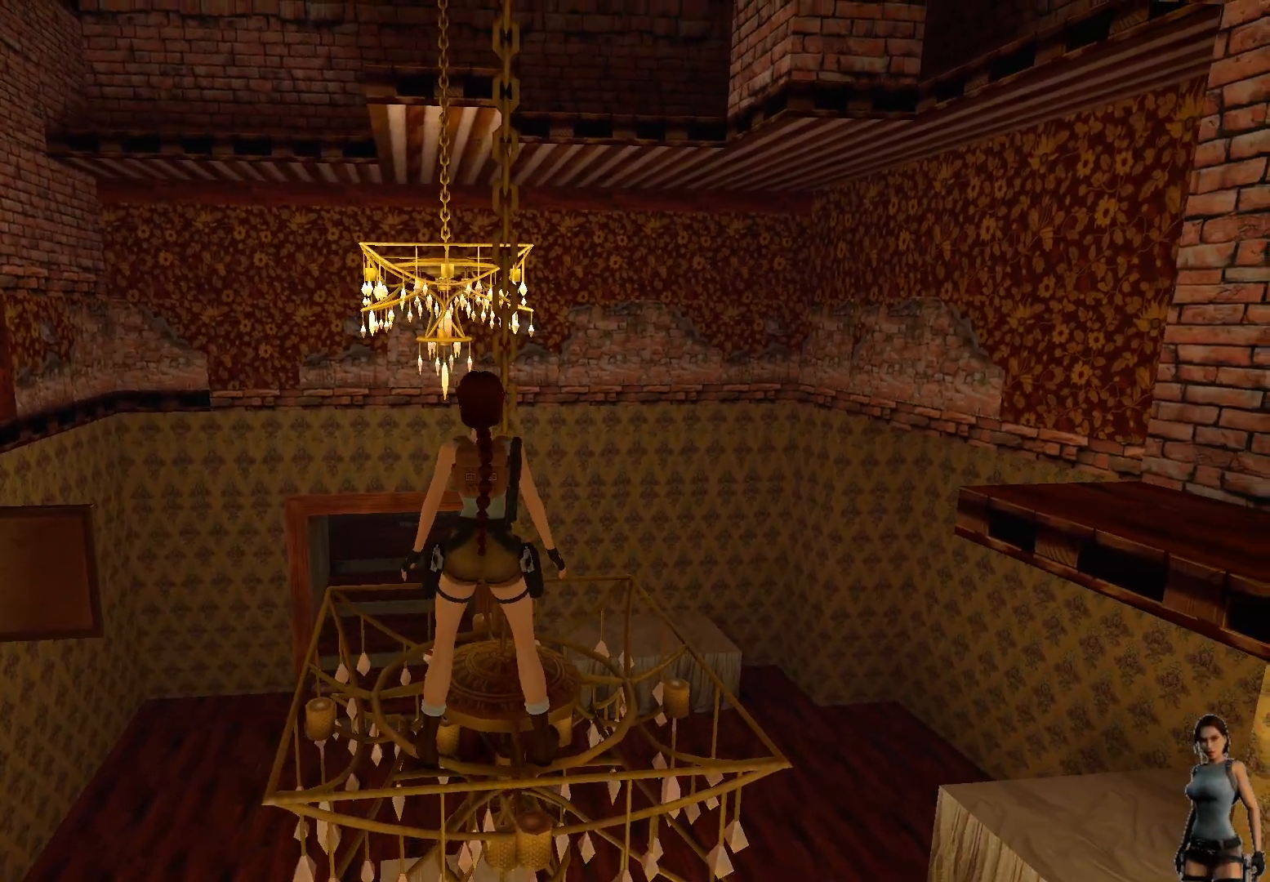
{"keys": ["shift"], "events": []}
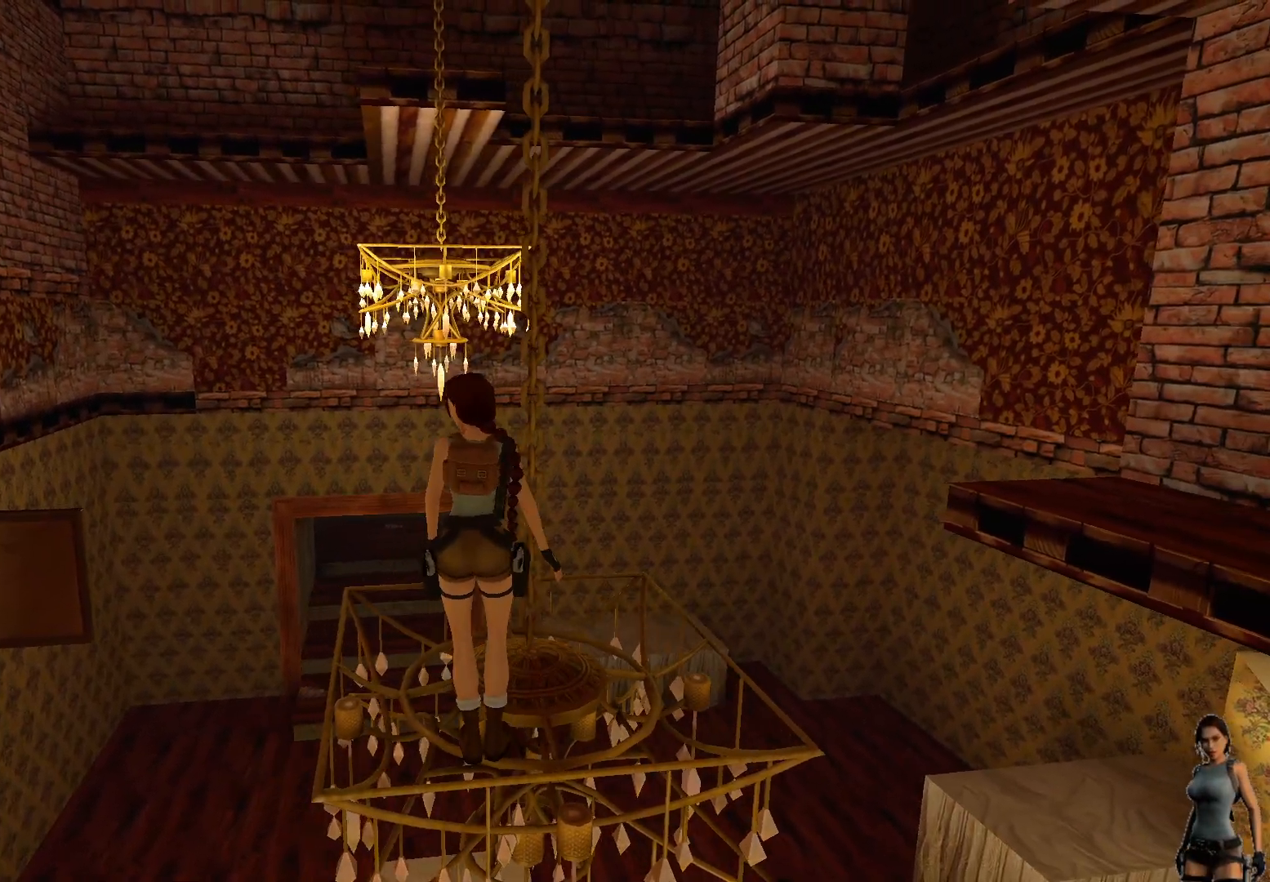
{"keys": ["shift"], "events": []}
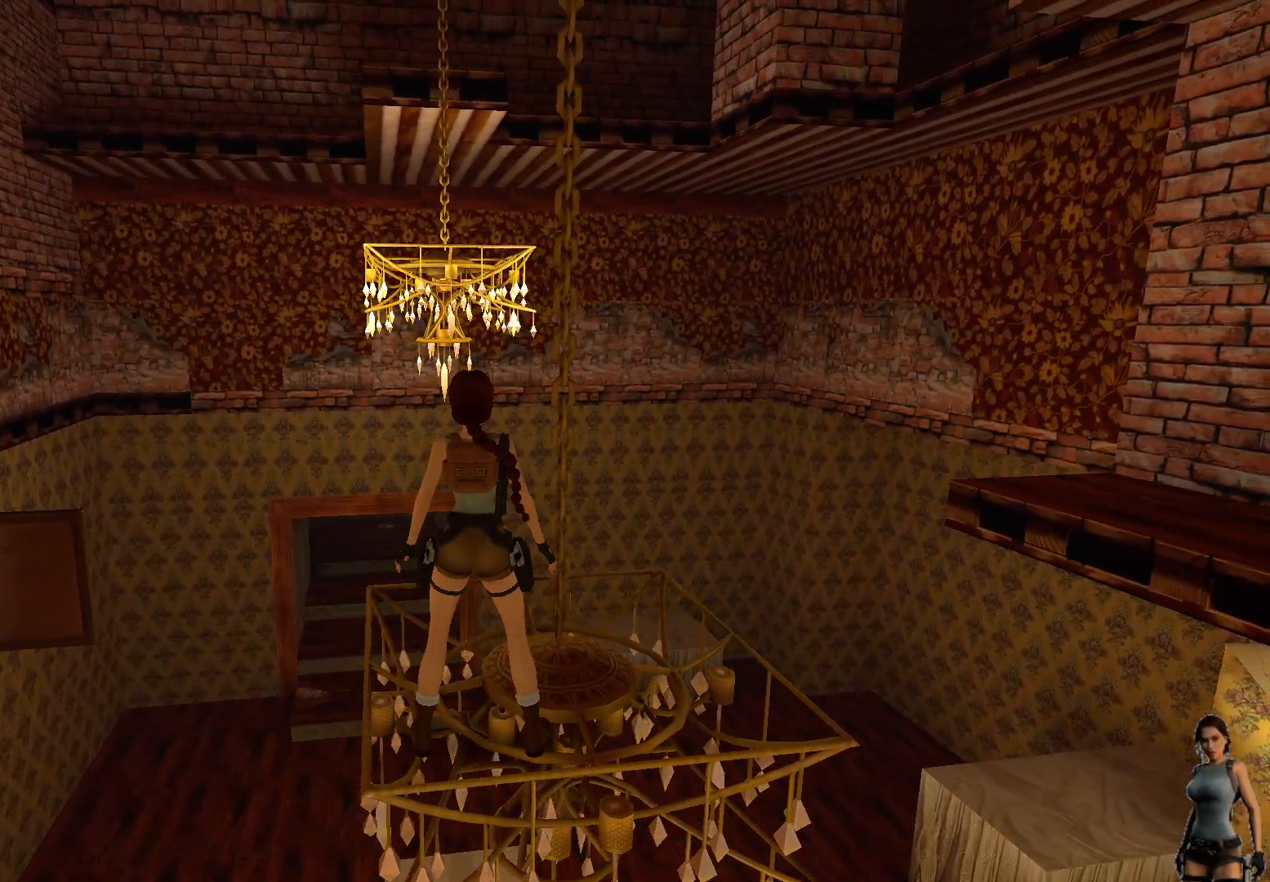
{"keys": ["shift"], "events": []}